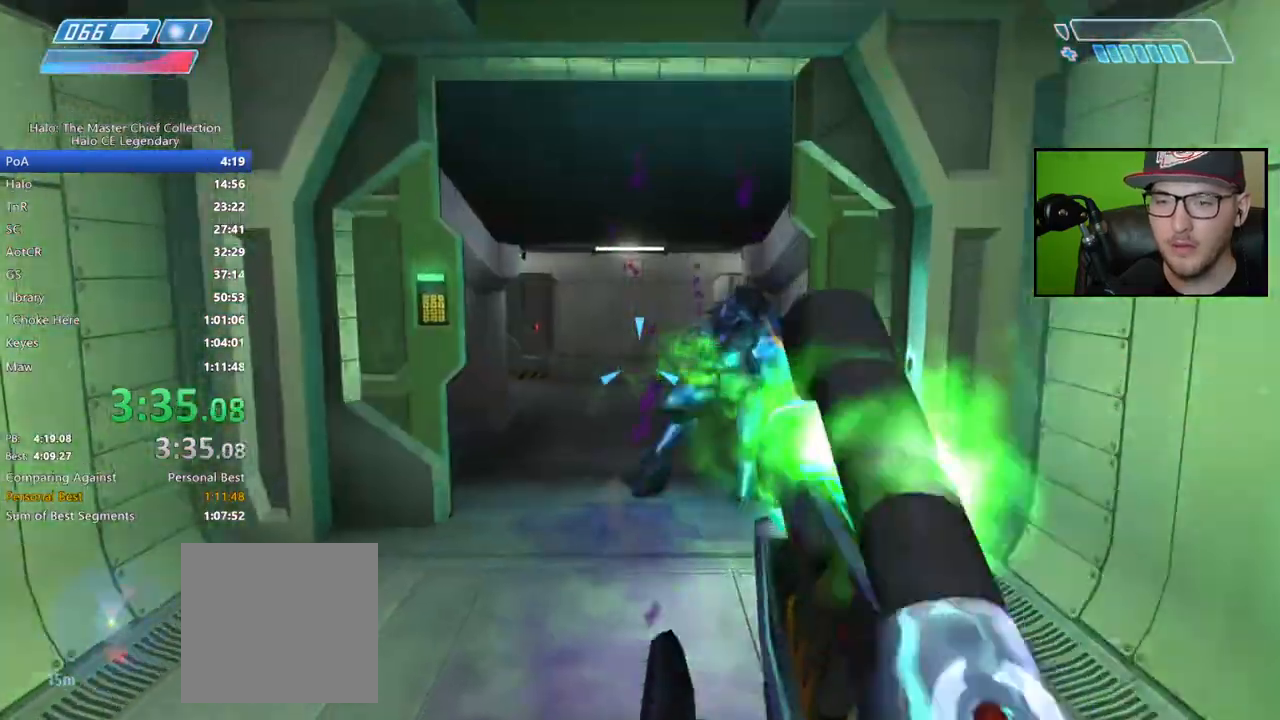
Gameplay with a controller (Xbox layout); each line is a JSON object with the inputs held at the frame after it. "events" lists button and stick changes between this image and that frame as [ms after this image, input, new state], when the widget could be followed in between.
{"buttons": [], "left_stick": "up", "right_stick": "down", "events": []}
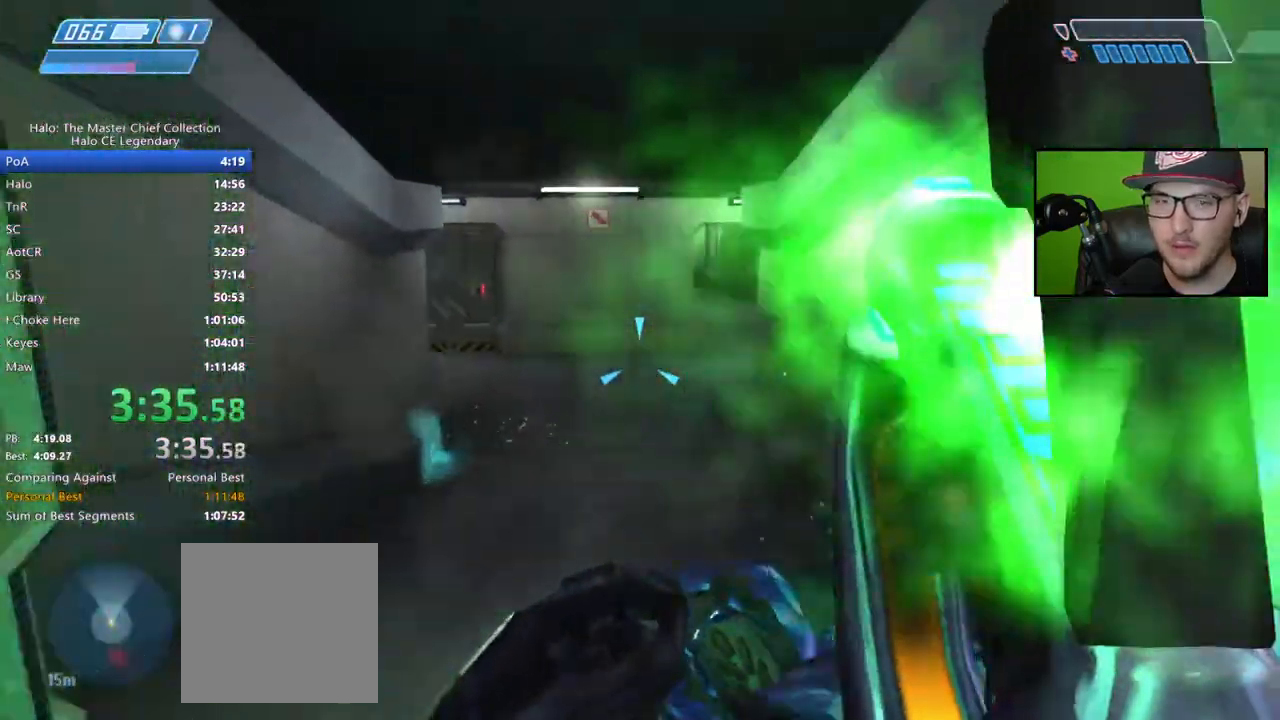
{"buttons": [], "left_stick": "up", "right_stick": "center", "events": [[150, "right_stick", "center"]]}
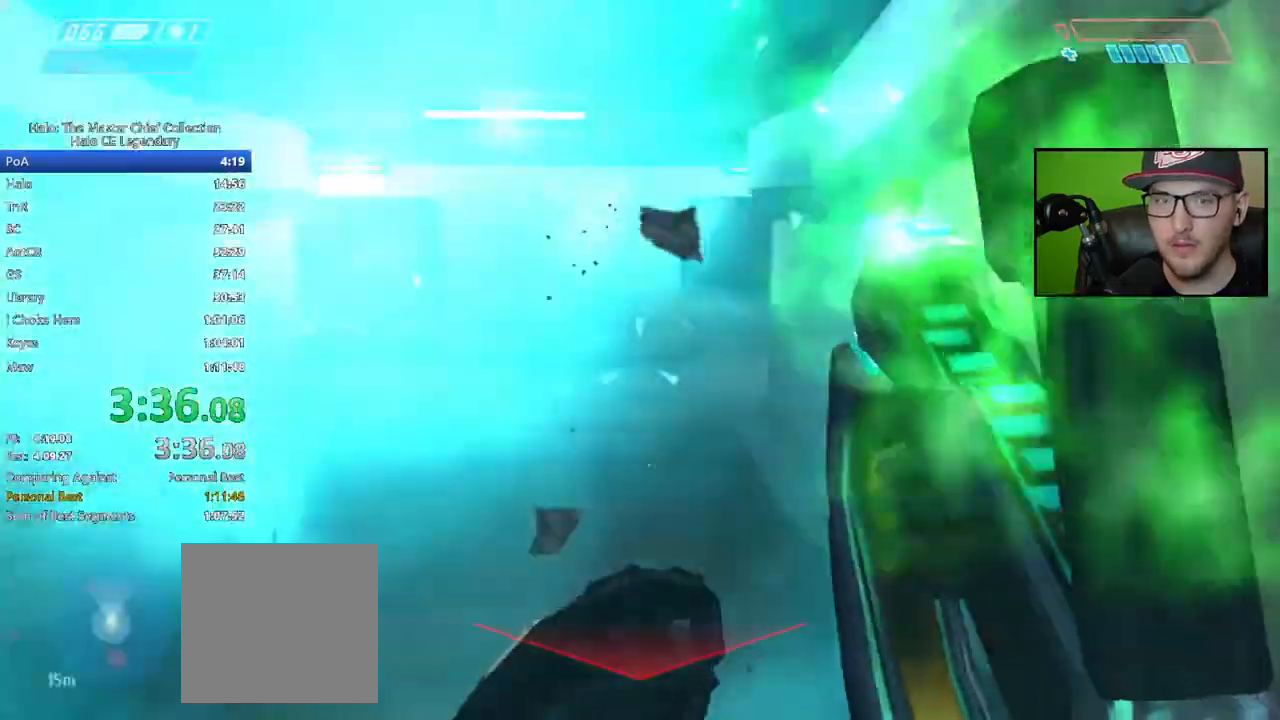
{"buttons": [], "left_stick": "up", "right_stick": "center", "events": []}
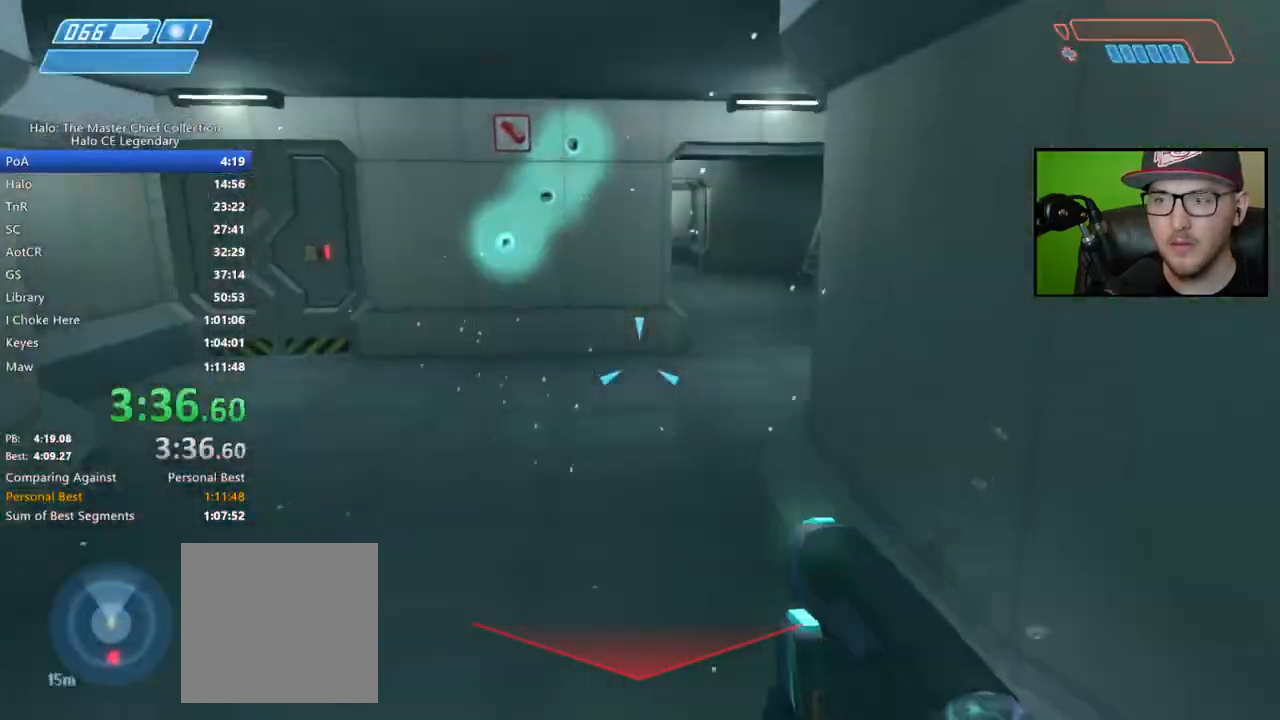
{"buttons": [], "left_stick": "up", "right_stick": "center", "events": [[117, "Y", "down"], [183, "Y", "up"]]}
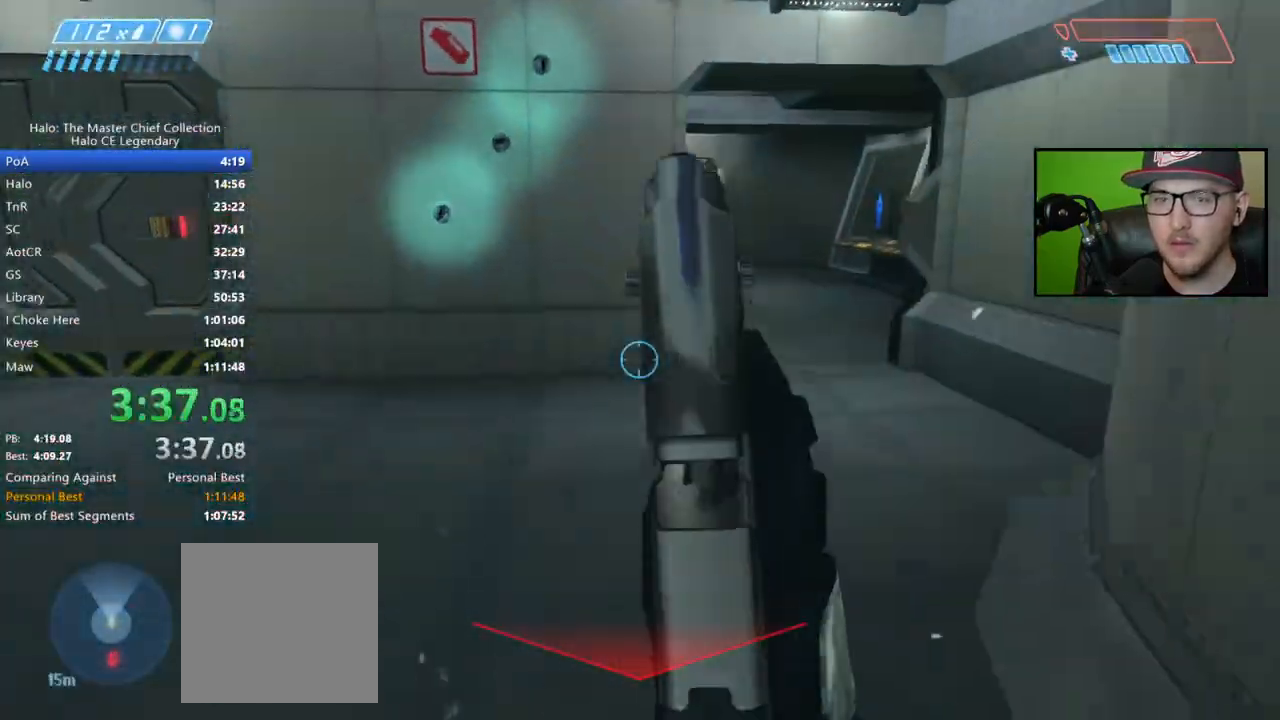
{"buttons": [], "left_stick": "up", "right_stick": "center", "events": [[83, "X", "down"], [150, "X", "up"]]}
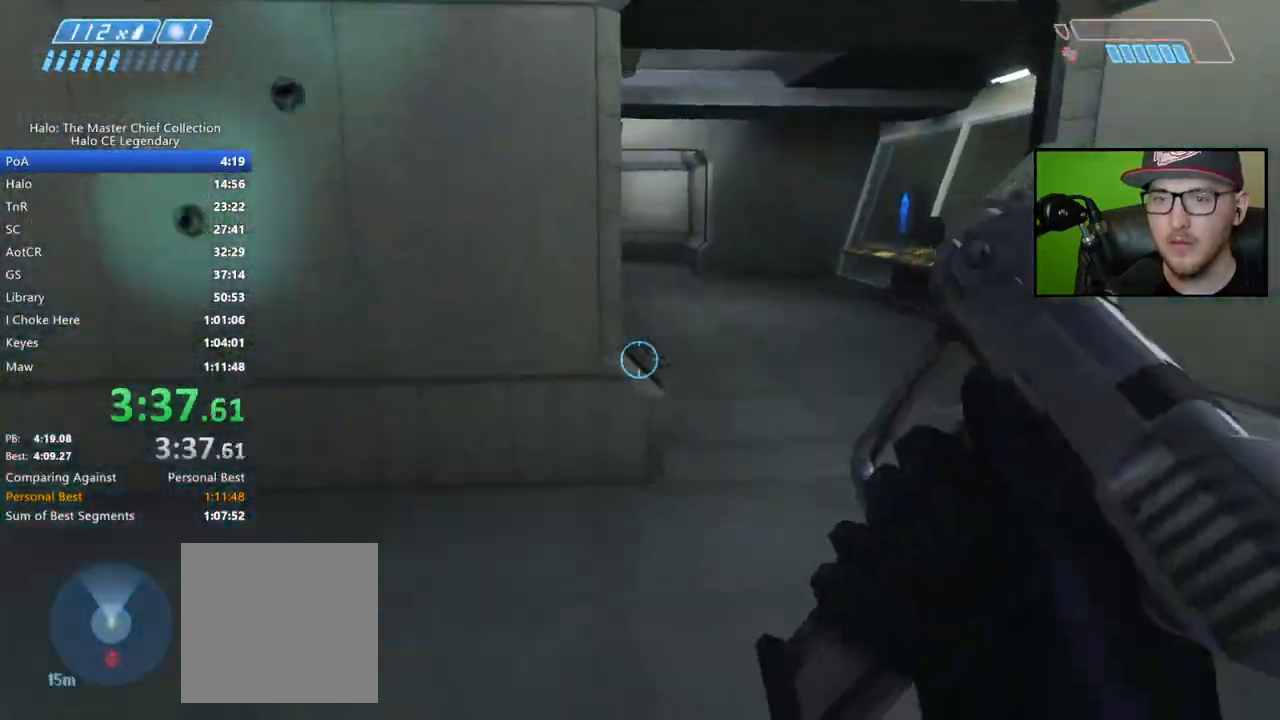
{"buttons": [], "left_stick": "up", "right_stick": "center", "events": []}
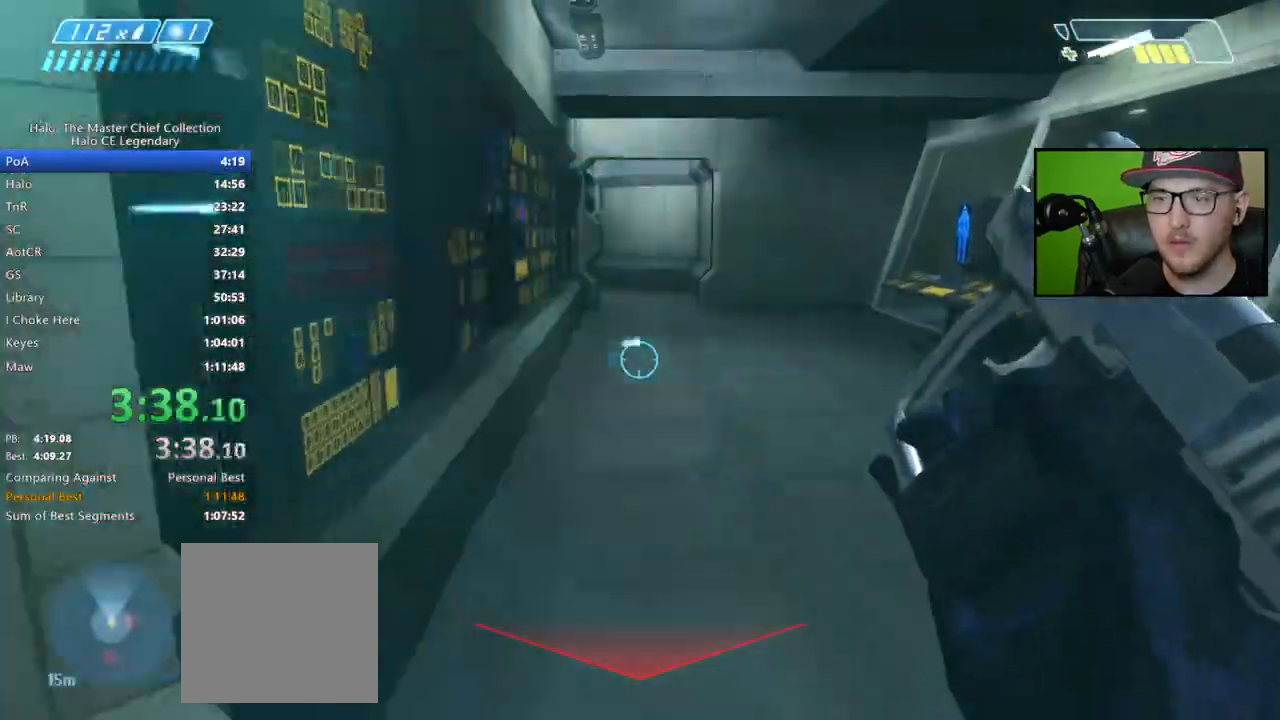
{"buttons": [], "left_stick": "up", "right_stick": "center", "events": [[17, "right_stick", "up-left"], [250, "right_stick", "center"], [333, "A", "down"], [450, "A", "up"]]}
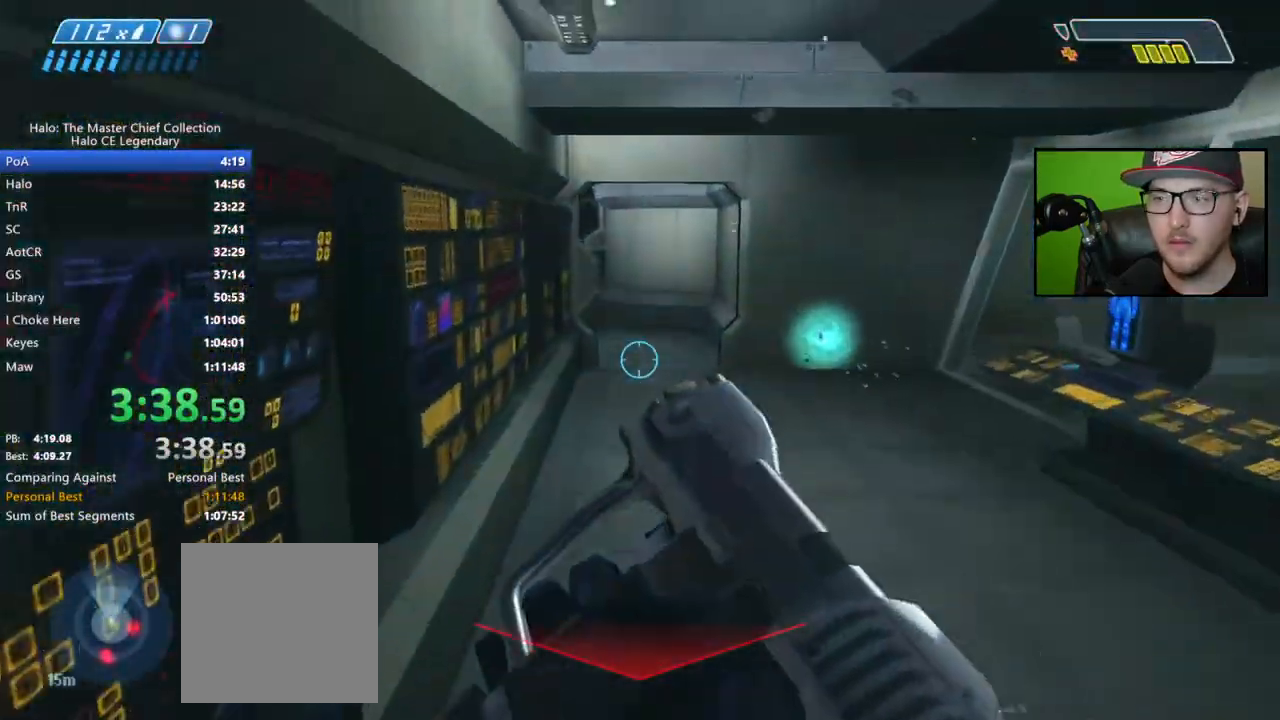
{"buttons": [], "left_stick": "up", "right_stick": "center", "events": []}
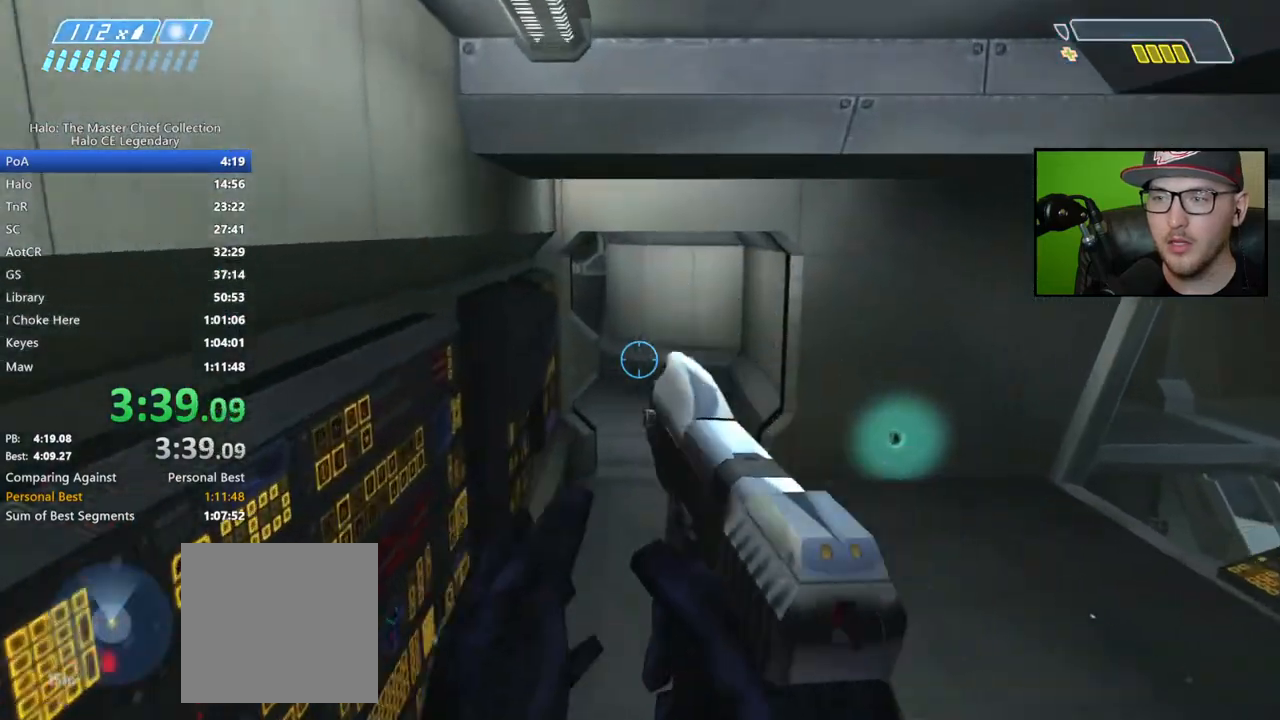
{"buttons": [], "left_stick": "up", "right_stick": "center", "events": []}
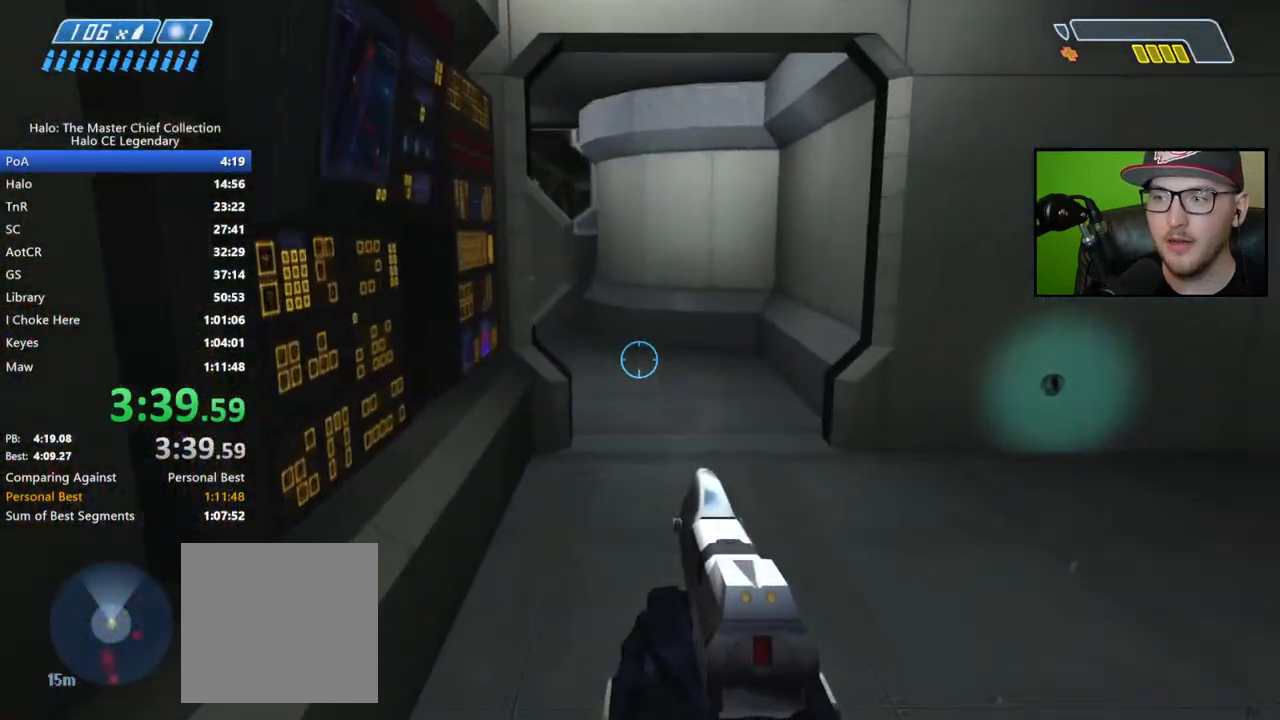
{"buttons": [], "left_stick": "up", "right_stick": "center", "events": []}
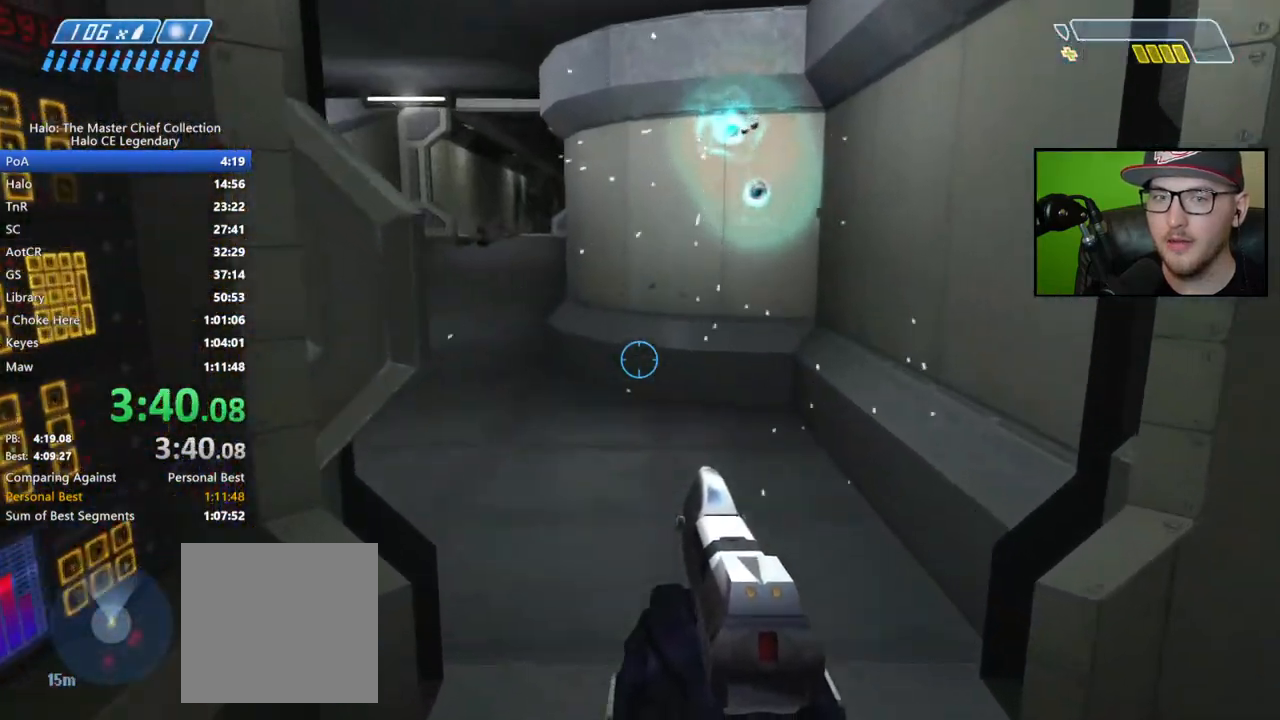
{"buttons": [], "left_stick": "up", "right_stick": "center", "events": [[283, "right_stick", "left"], [450, "right_stick", "center"]]}
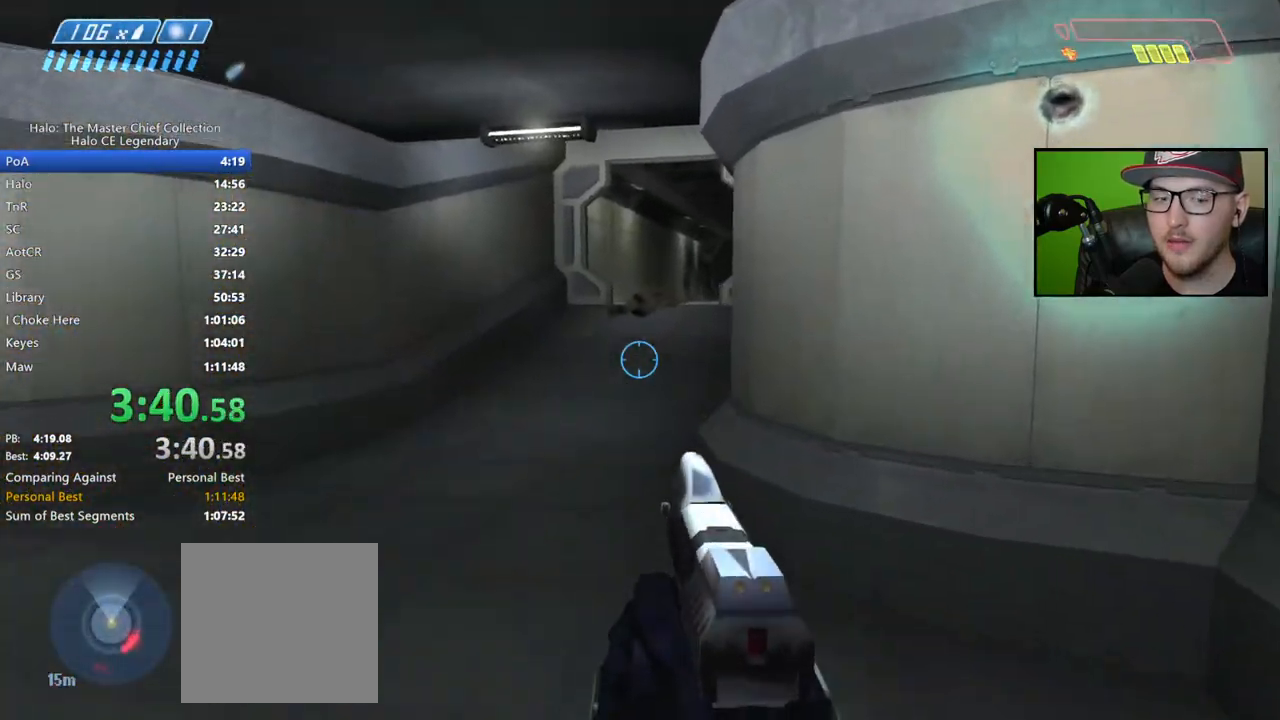
{"buttons": [], "left_stick": "up", "right_stick": "right", "events": [[283, "right_stick", "right"]]}
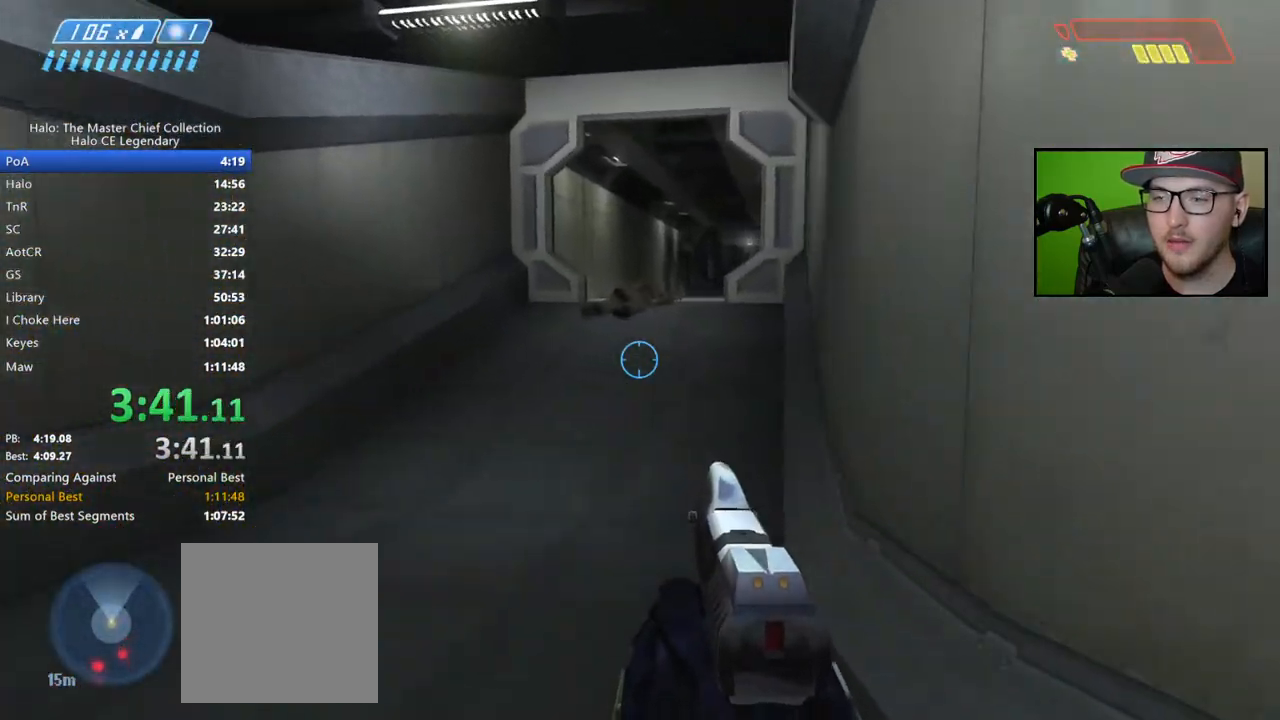
{"buttons": [], "left_stick": "up", "right_stick": "right", "events": []}
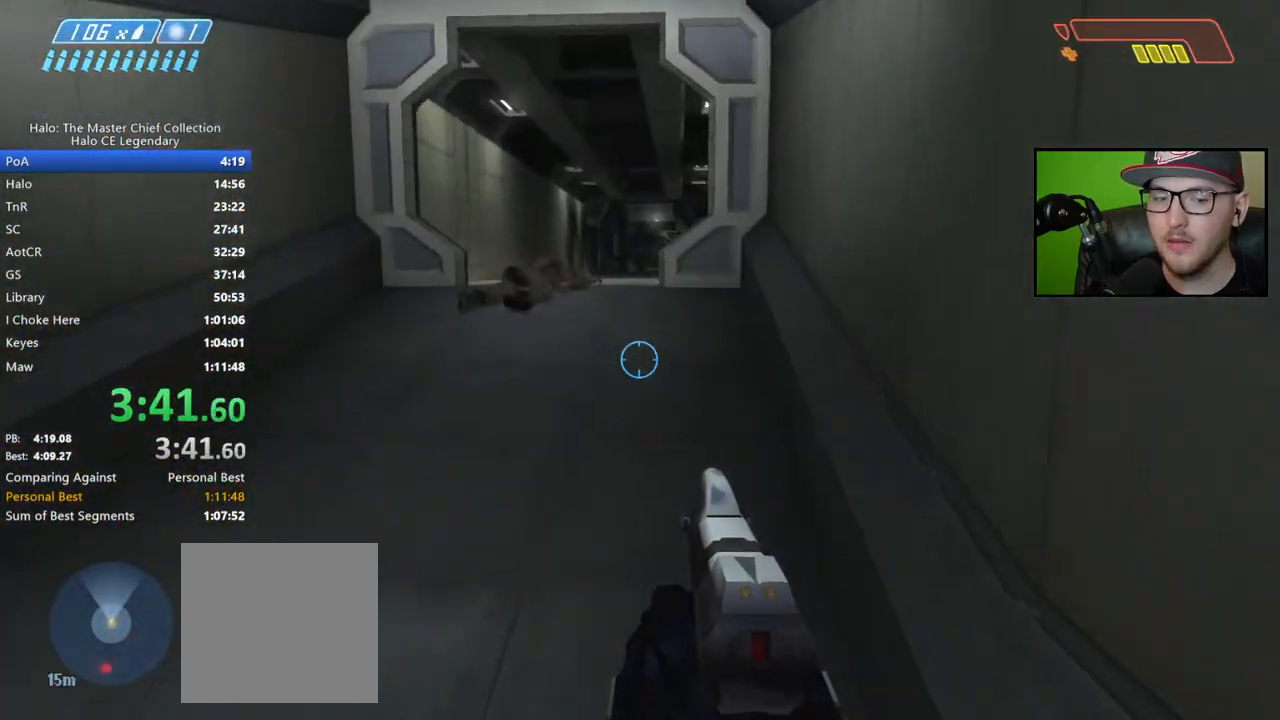
{"buttons": [], "left_stick": "up", "right_stick": "center", "events": [[50, "right_stick", "center"], [167, "A", "down"], [250, "A", "up"]]}
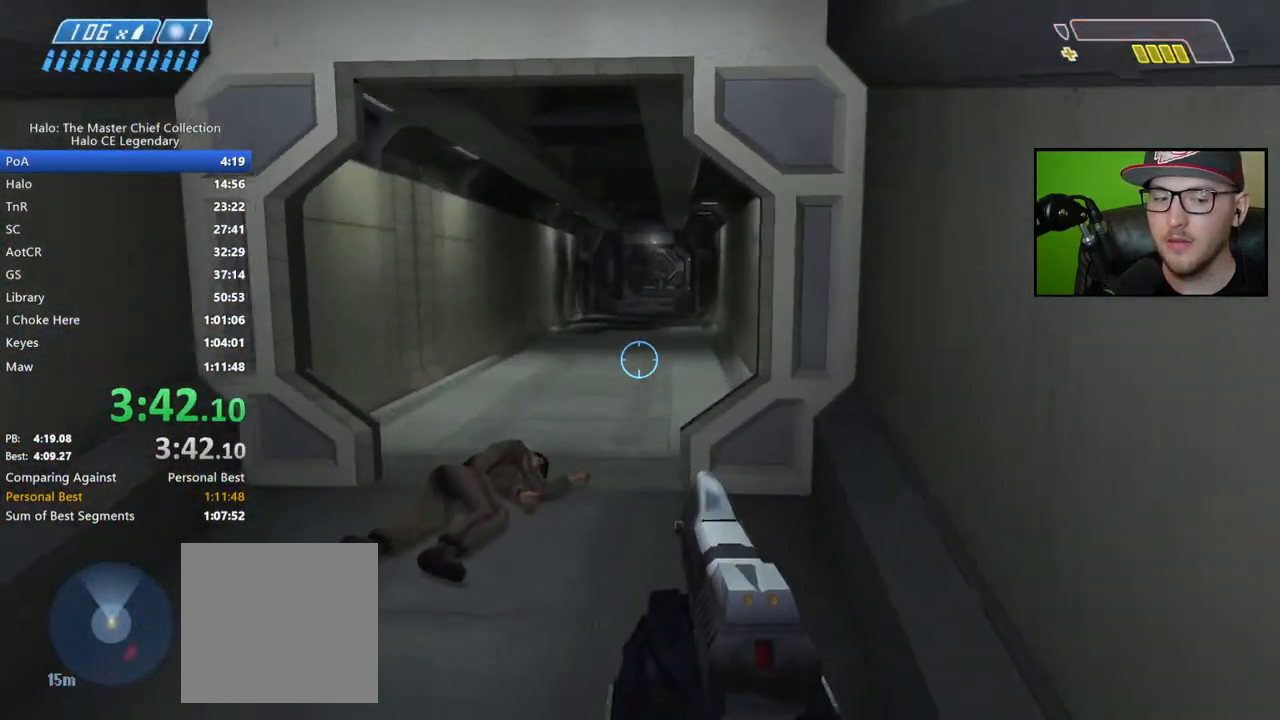
{"buttons": [], "left_stick": "up", "right_stick": "right", "events": [[200, "right_stick", "right"]]}
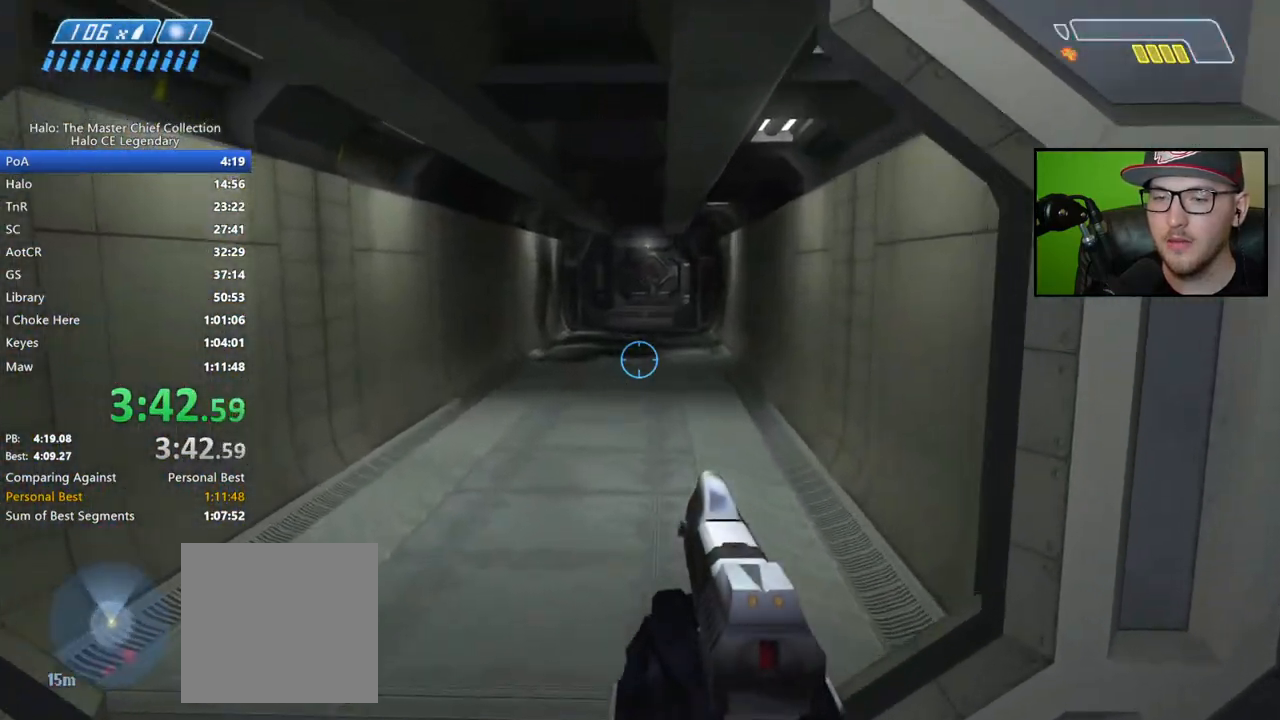
{"buttons": [], "left_stick": "up", "right_stick": "center", "events": [[433, "right_stick", "center"]]}
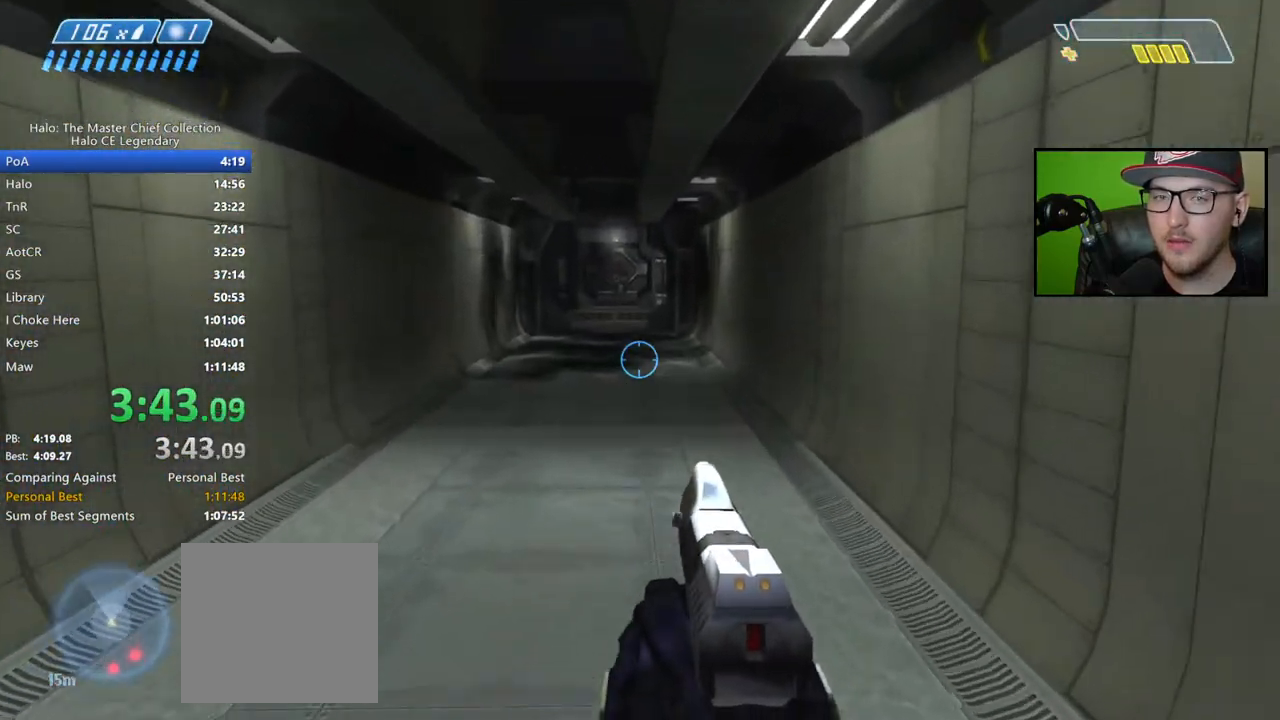
{"buttons": [], "left_stick": "up", "right_stick": "center", "events": [[383, "Y", "down"], [483, "Y", "up"]]}
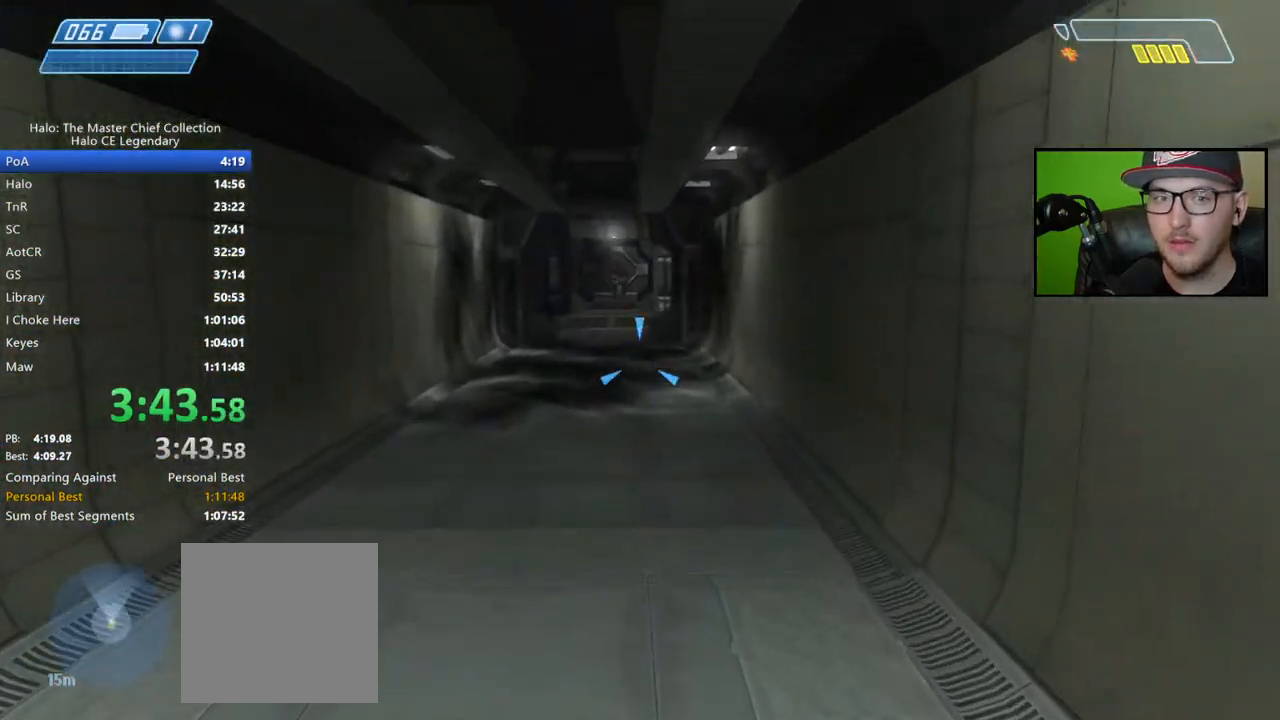
{"buttons": [], "left_stick": "up", "right_stick": "center", "events": [[100, "B", "down"], [167, "B", "up"], [233, "B", "down"], [333, "B", "up"], [417, "Y", "down"], [500, "Y", "up"]]}
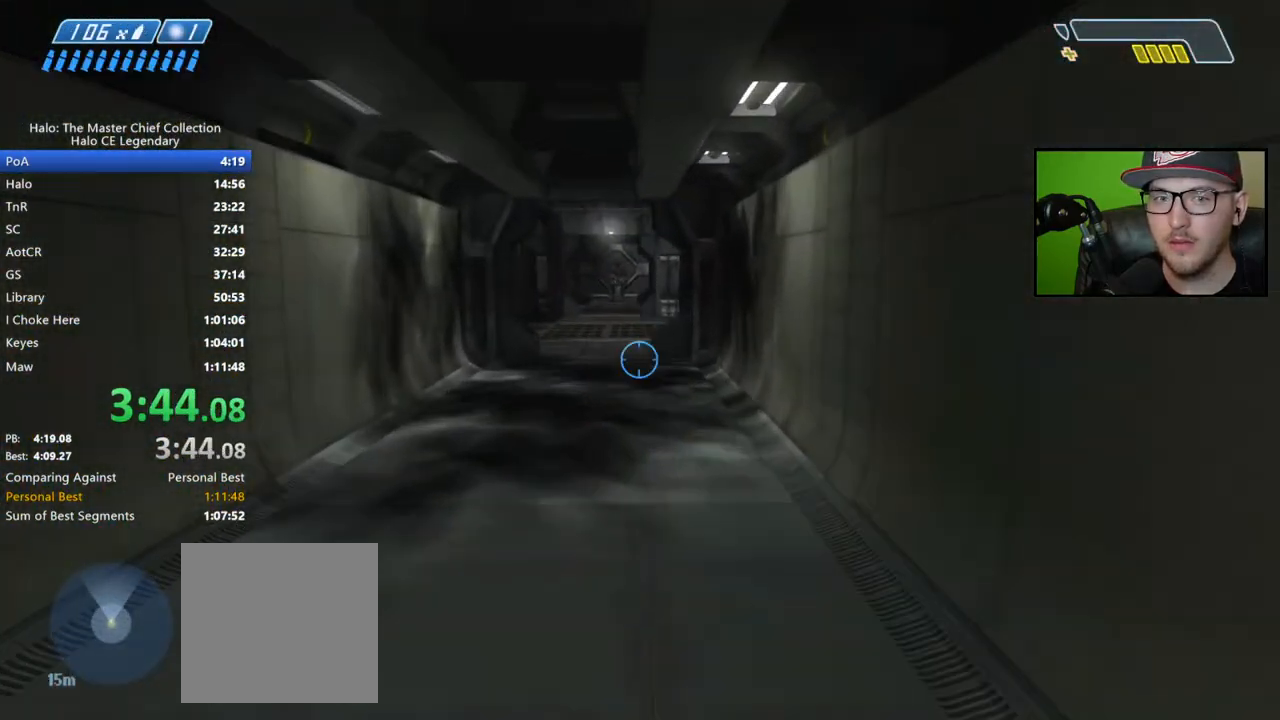
{"buttons": [], "left_stick": "up", "right_stick": "center", "events": []}
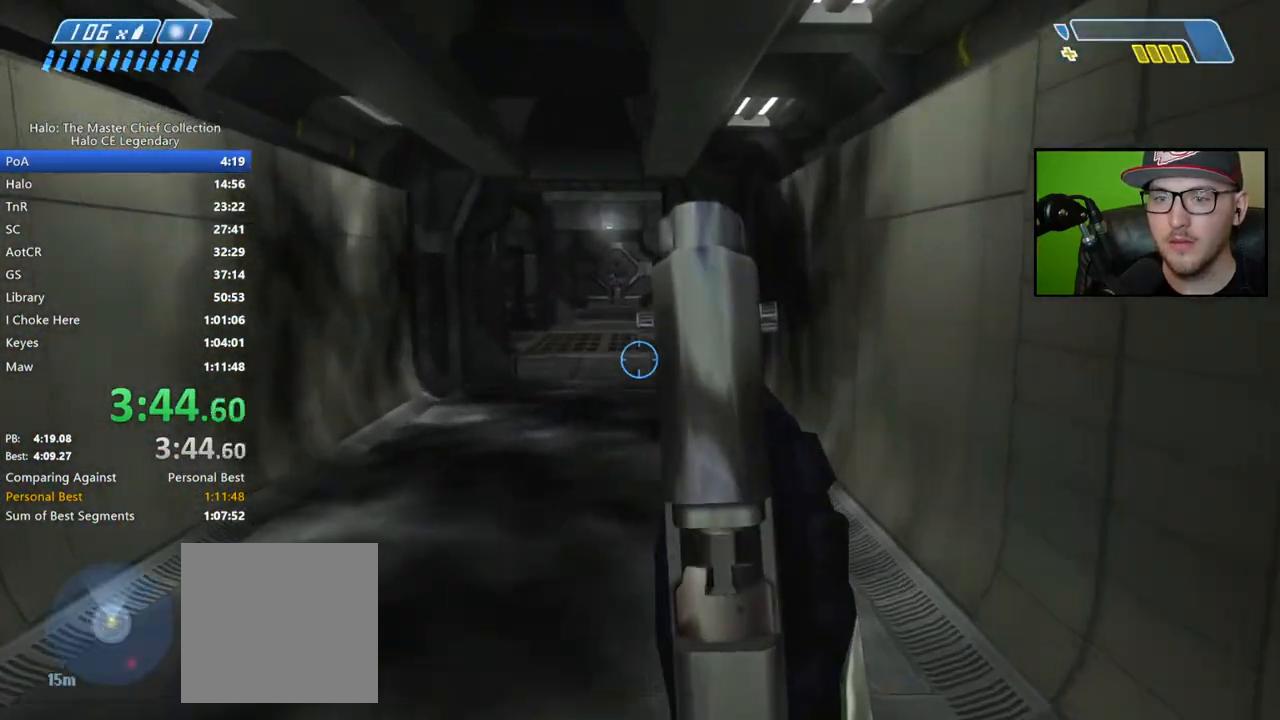
{"buttons": [], "left_stick": "up", "right_stick": "center", "events": []}
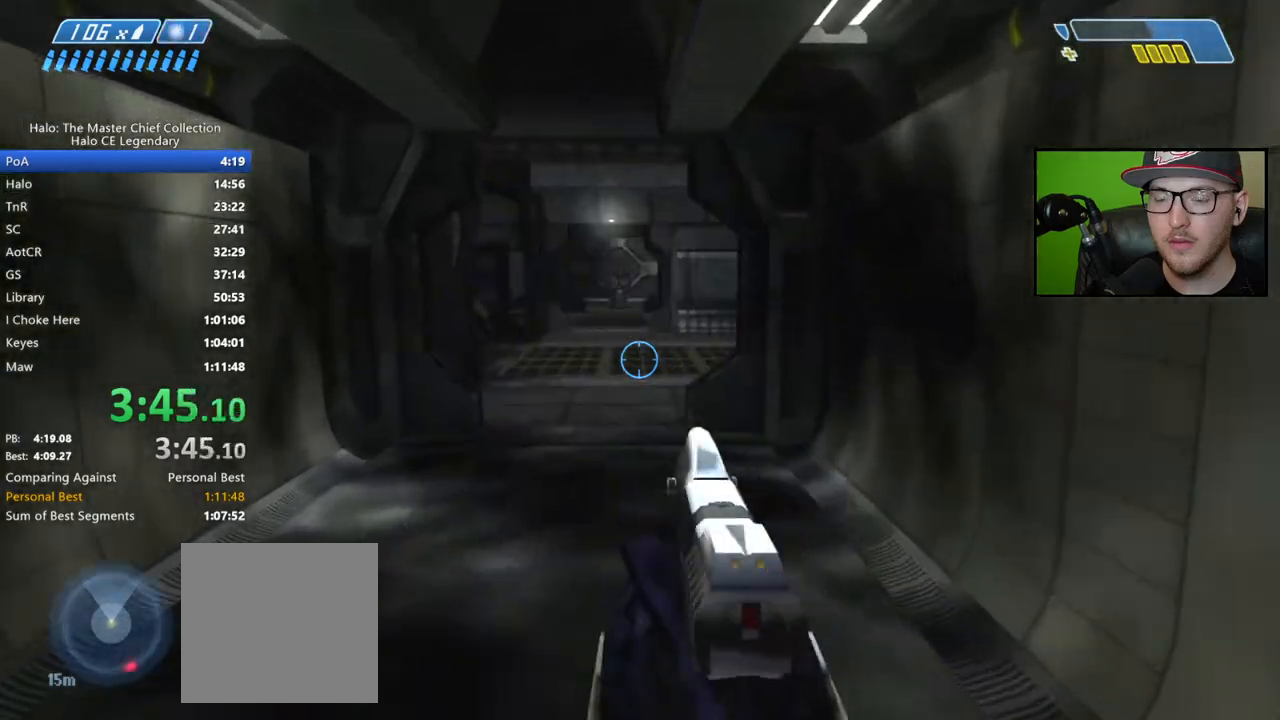
{"buttons": [], "left_stick": "up", "right_stick": "right", "events": [[467, "right_stick", "right"]]}
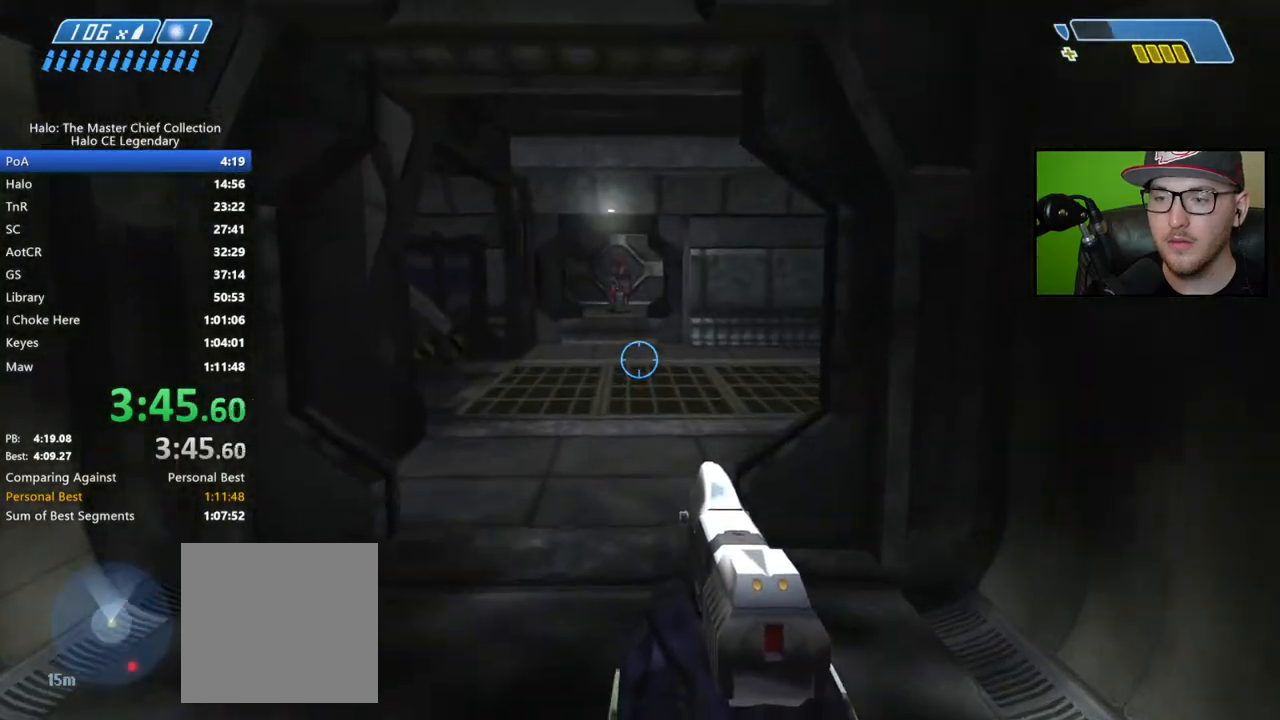
{"buttons": [], "left_stick": "up", "right_stick": "right", "events": []}
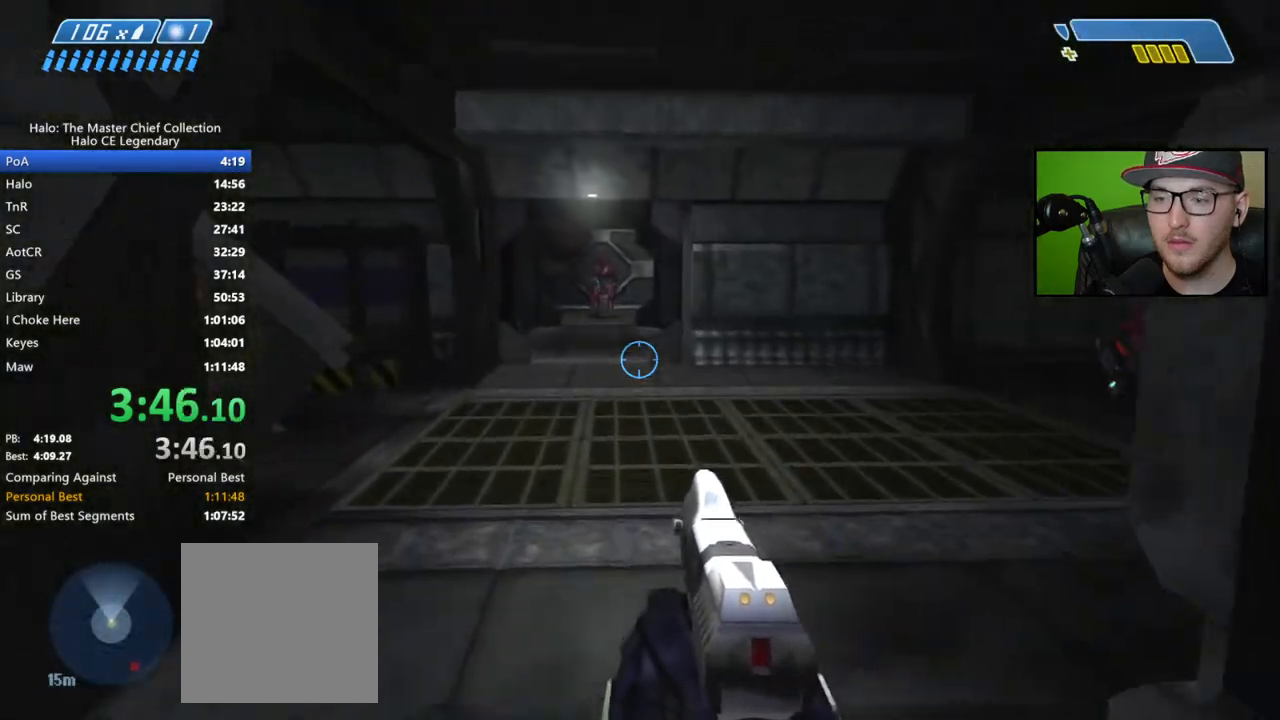
{"buttons": [], "left_stick": "up", "right_stick": "right", "events": [[283, "right_stick", "up-right"], [400, "right_stick", "center"], [483, "right_stick", "right"]]}
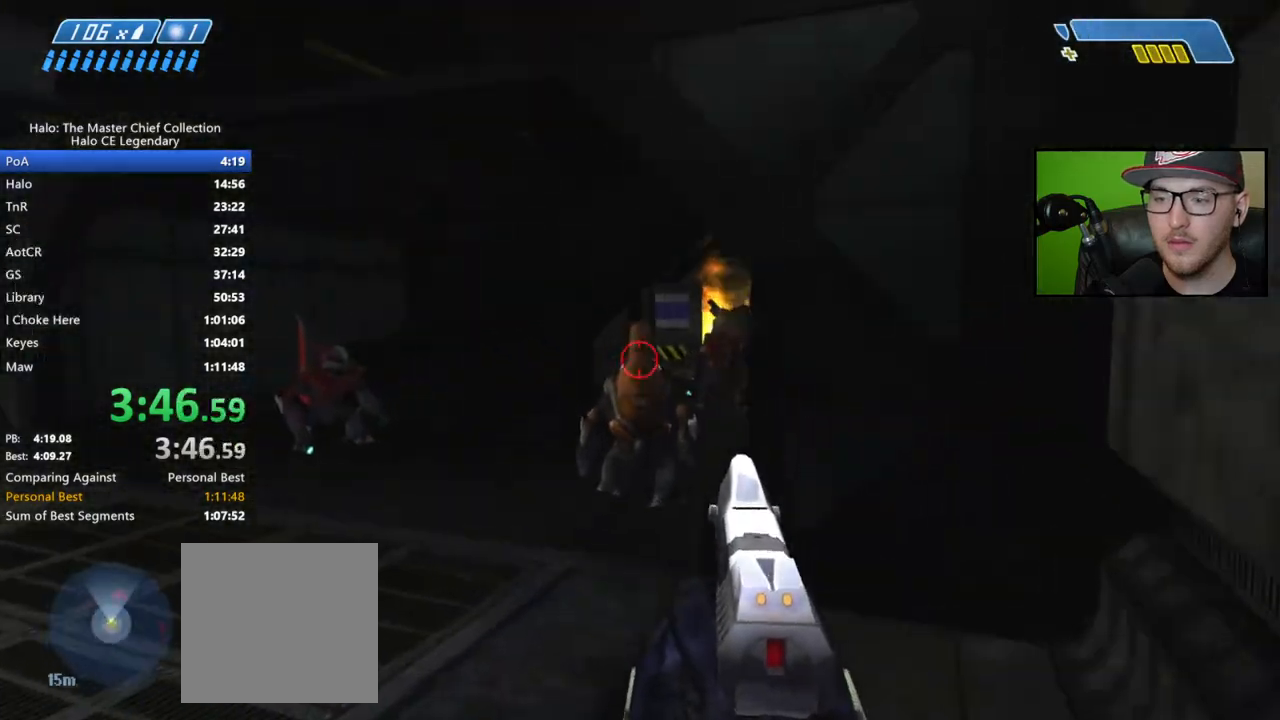
{"buttons": [], "left_stick": "up", "right_stick": "right", "events": [[83, "R2", "down"], [217, "R2", "up"], [317, "R2", "down"], [483, "R2", "up"]]}
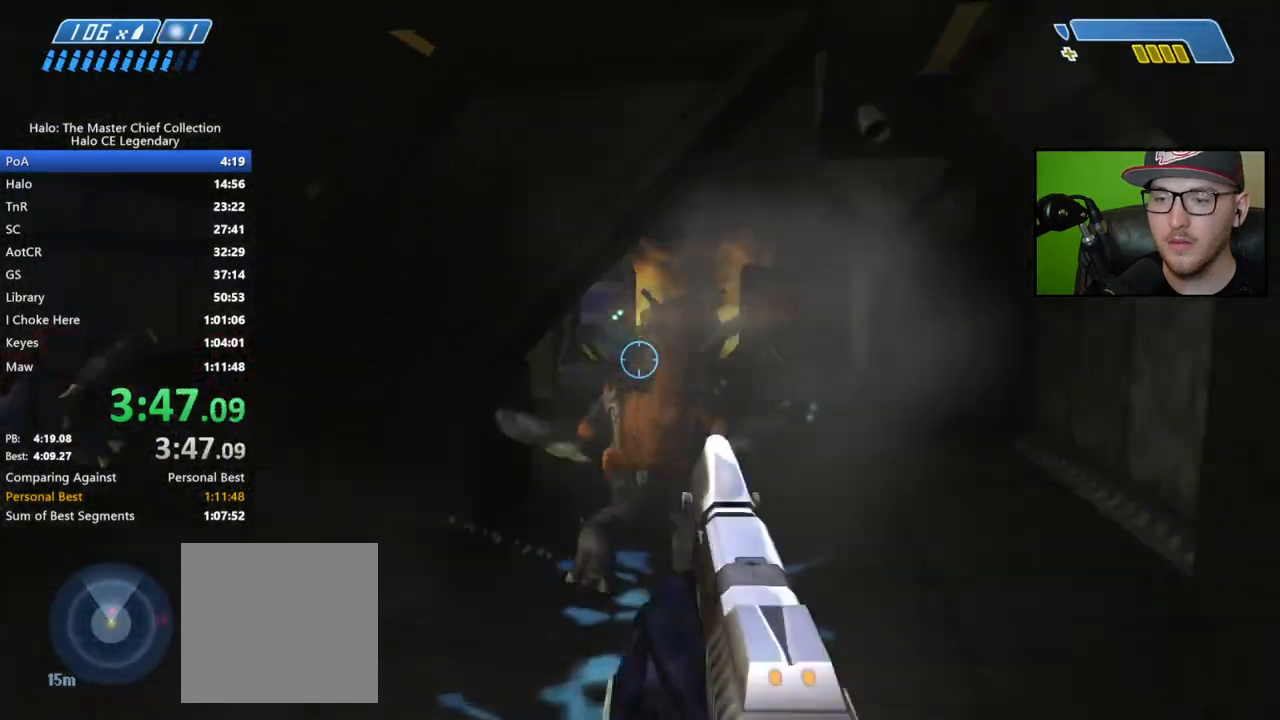
{"buttons": [], "left_stick": "up", "right_stick": "up-left", "events": [[67, "right_stick", "up-right"], [217, "R2", "down"], [383, "R2", "up"], [467, "right_stick", "up-left"]]}
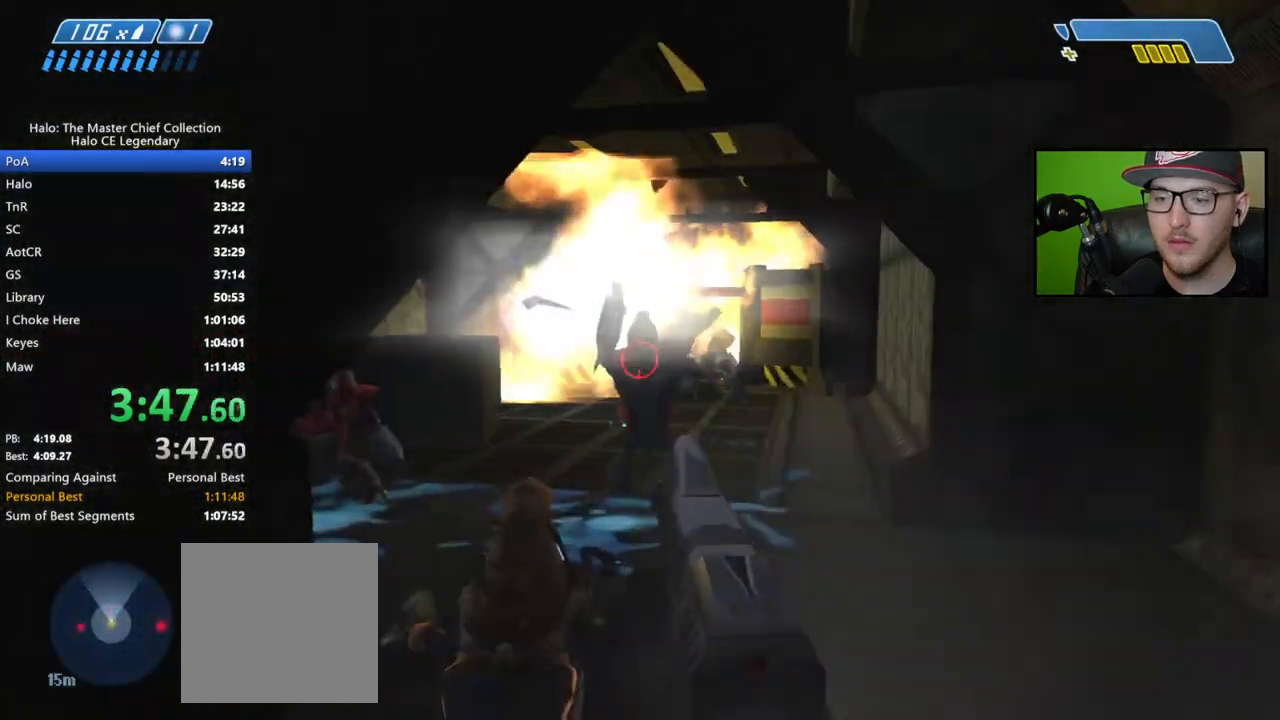
{"buttons": ["R2"], "left_stick": "up", "right_stick": "center", "events": [[17, "R2", "down"], [183, "right_stick", "center"]]}
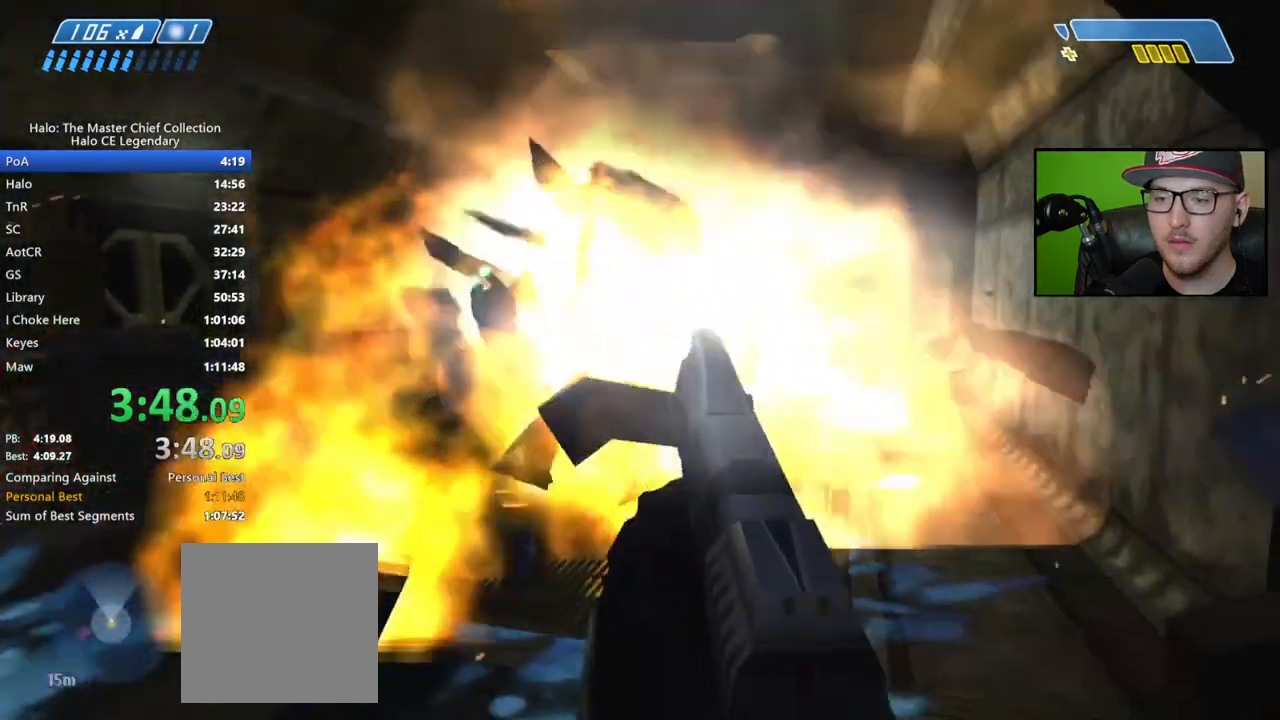
{"buttons": ["A"], "left_stick": "up", "right_stick": "center", "events": [[17, "right_stick", "left"], [150, "R2", "up"], [450, "A", "down"], [450, "right_stick", "center"]]}
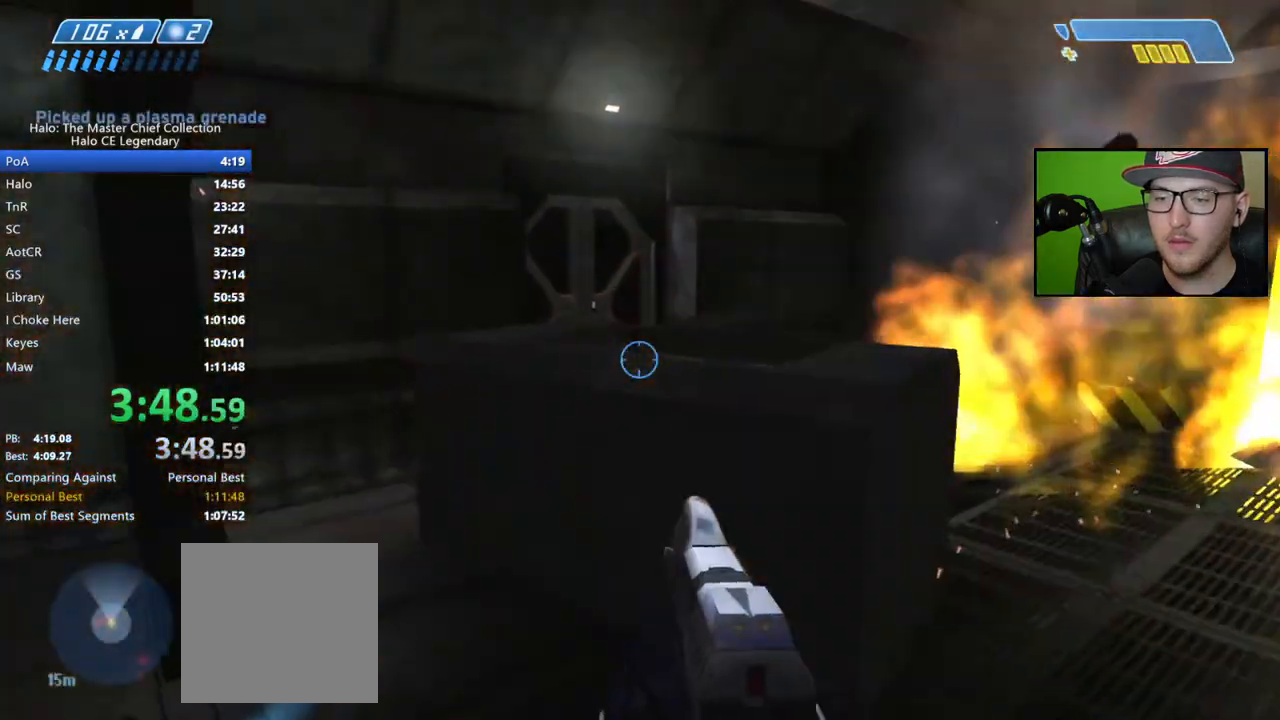
{"buttons": [], "left_stick": "up", "right_stick": "center", "events": [[33, "A", "up"], [133, "X", "down"], [183, "X", "up"], [250, "X", "down"], [317, "X", "up"], [383, "Y", "down"], [450, "Y", "up"]]}
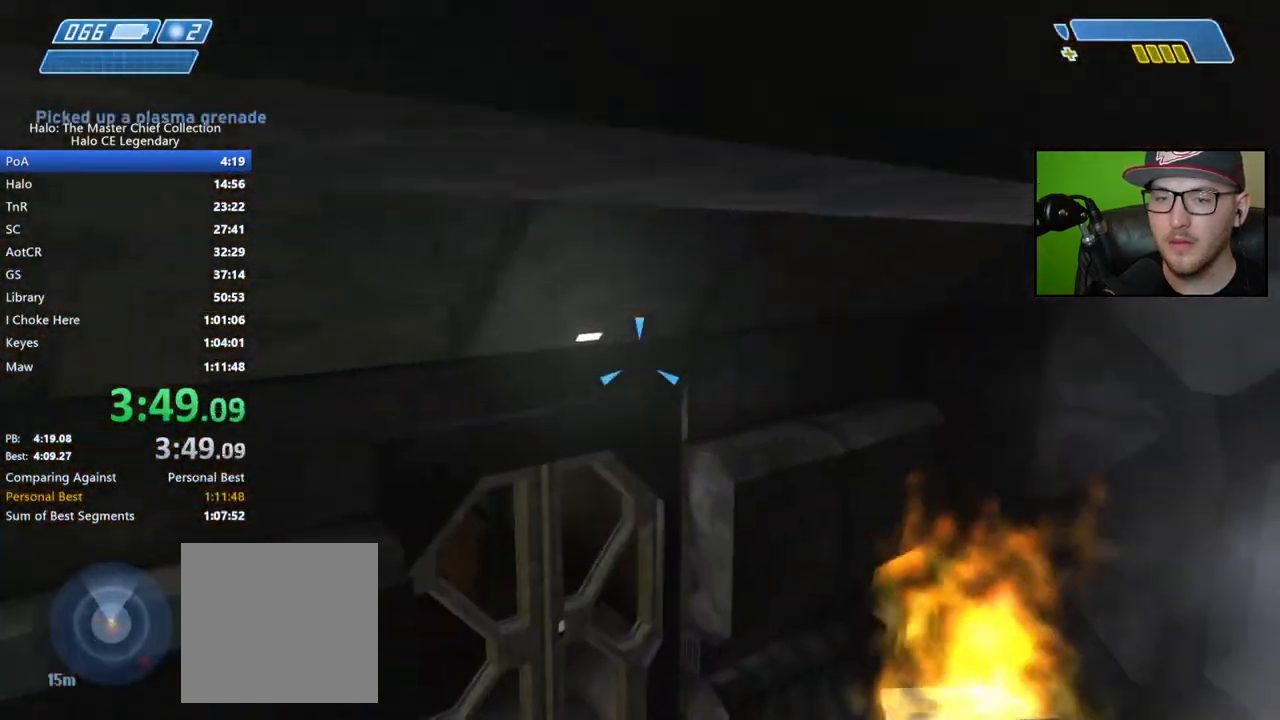
{"buttons": ["R2"], "left_stick": "up", "right_stick": "left", "events": [[133, "right_stick", "down"], [183, "right_stick", "down-left"], [250, "L1", "down"], [300, "right_stick", "left"], [367, "L1", "up"], [400, "R2", "down"], [400, "right_stick", "center"], [467, "right_stick", "left"]]}